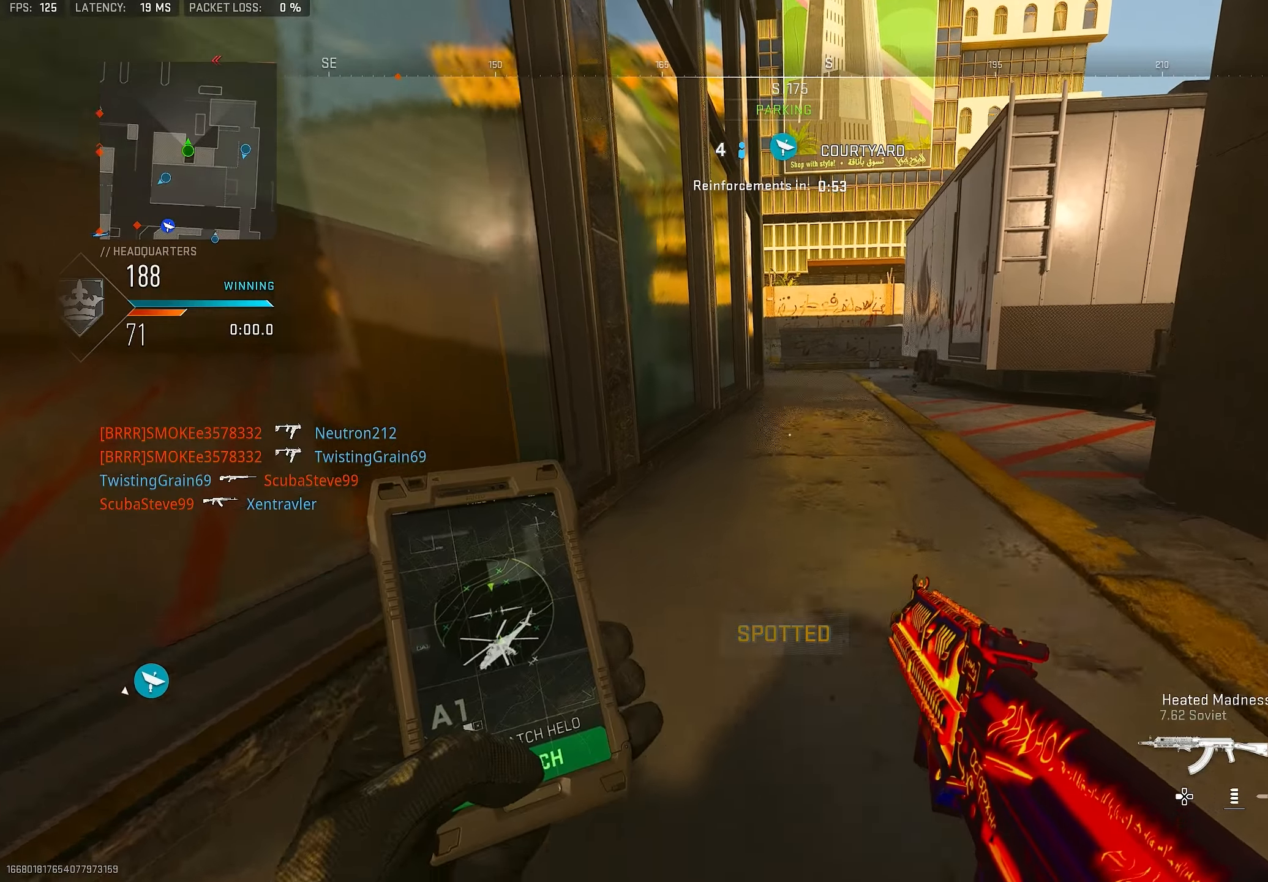
Gameplay with a controller (PlayStation layout); each line is a JSON object with the inputs held at the frame after it. "events" lists button and stick changes between this image and that frame as [ms after this image, input, new state], when the widget could be followed in between.
{"buttons": [], "left_stick": "up", "right_stick": "center", "events": [[66, "left_stick", "up"], [166, "L3", "down"], [300, "L3", "up"]]}
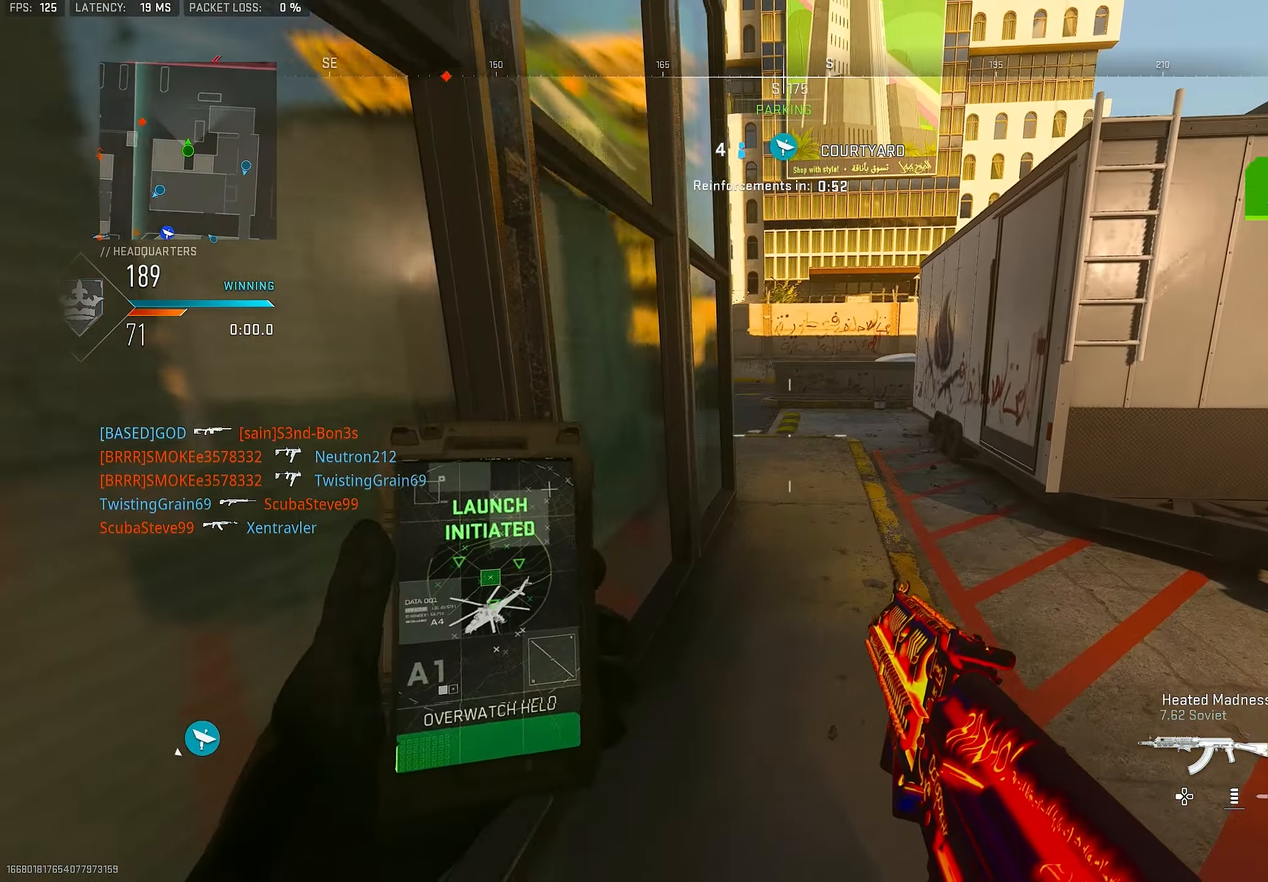
{"buttons": [], "left_stick": "center", "right_stick": "center", "events": [[66, "left_stick", "right"], [200, "left_stick", "up-right"], [366, "left_stick", "left"], [500, "left_stick", "center"]]}
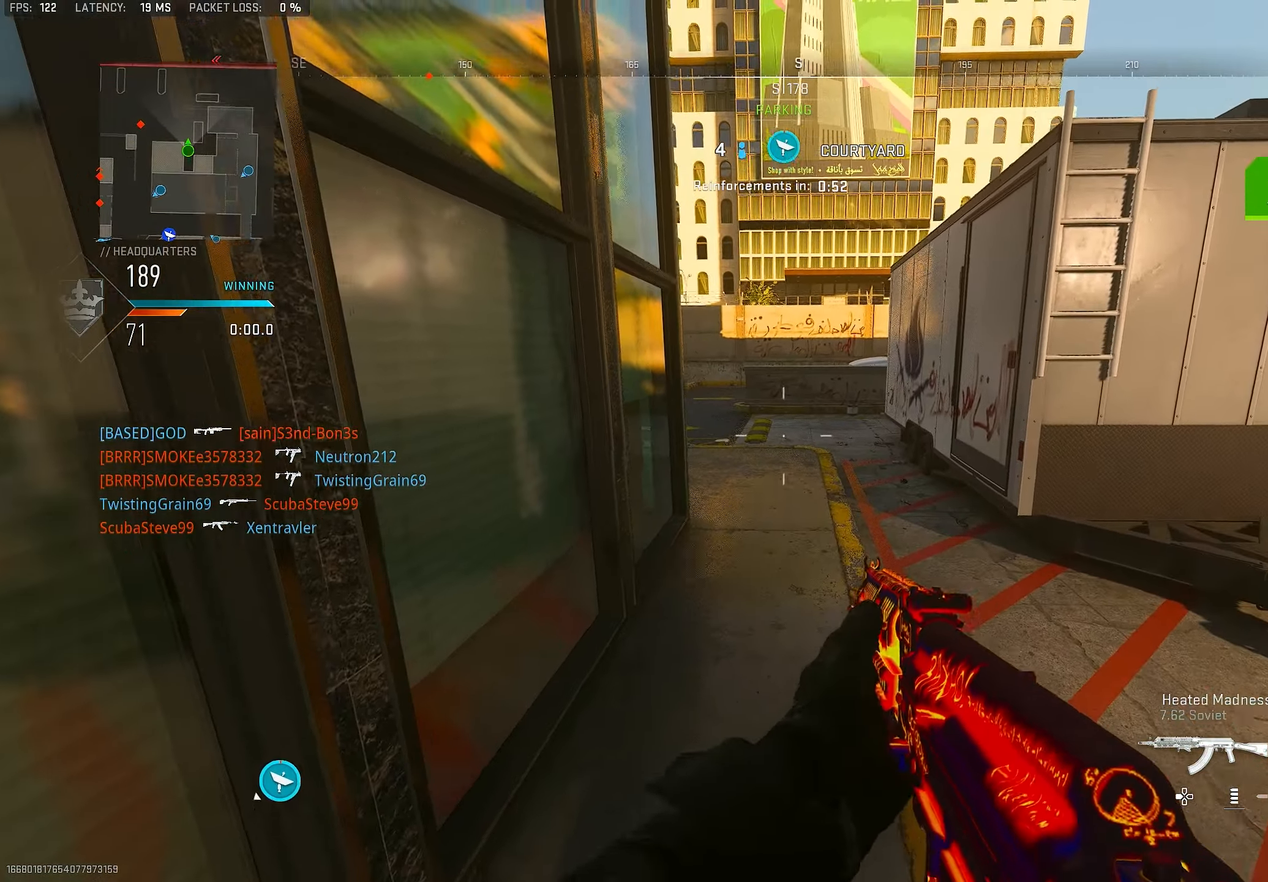
{"buttons": ["L1"], "left_stick": "right", "right_stick": "center", "events": [[200, "left_stick", "up-right"], [333, "right_stick", "left"], [433, "L1", "down"], [433, "left_stick", "right"], [466, "right_stick", "center"]]}
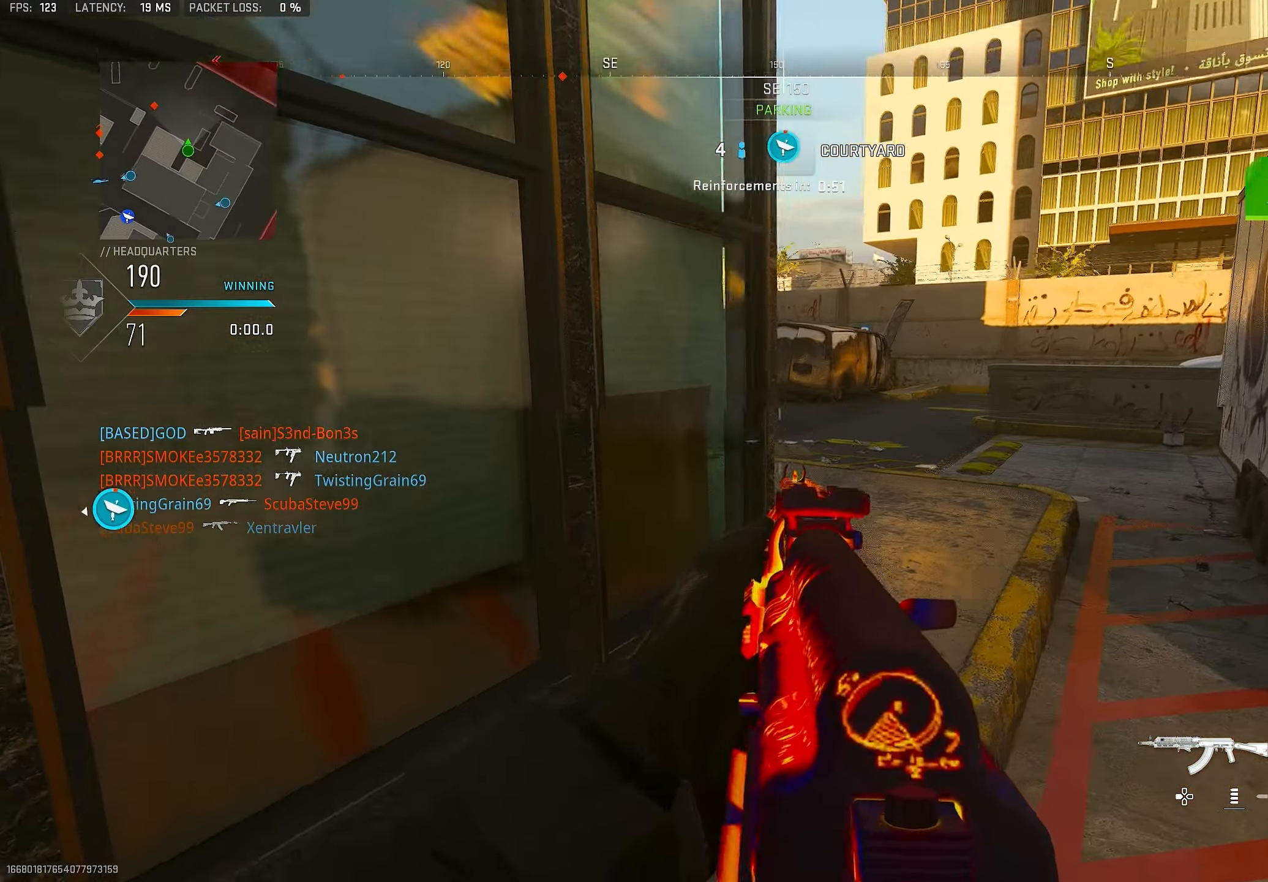
{"buttons": ["L1"], "left_stick": "right", "right_stick": "left", "events": [[66, "L1", "up"], [133, "L1", "down"], [333, "right_stick", "left"]]}
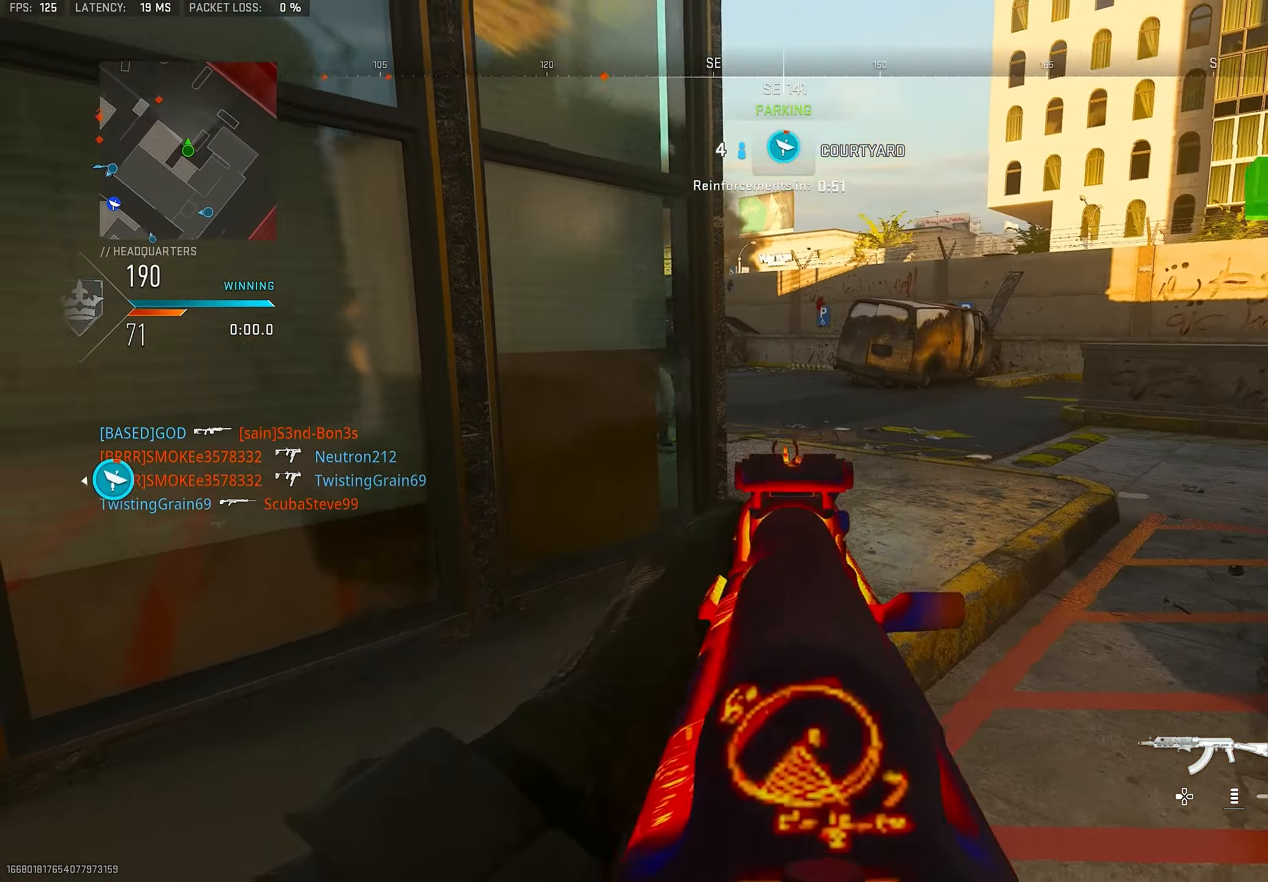
{"buttons": ["L1"], "left_stick": "right", "right_stick": "left", "events": [[133, "L1", "up"], [266, "L1", "down"]]}
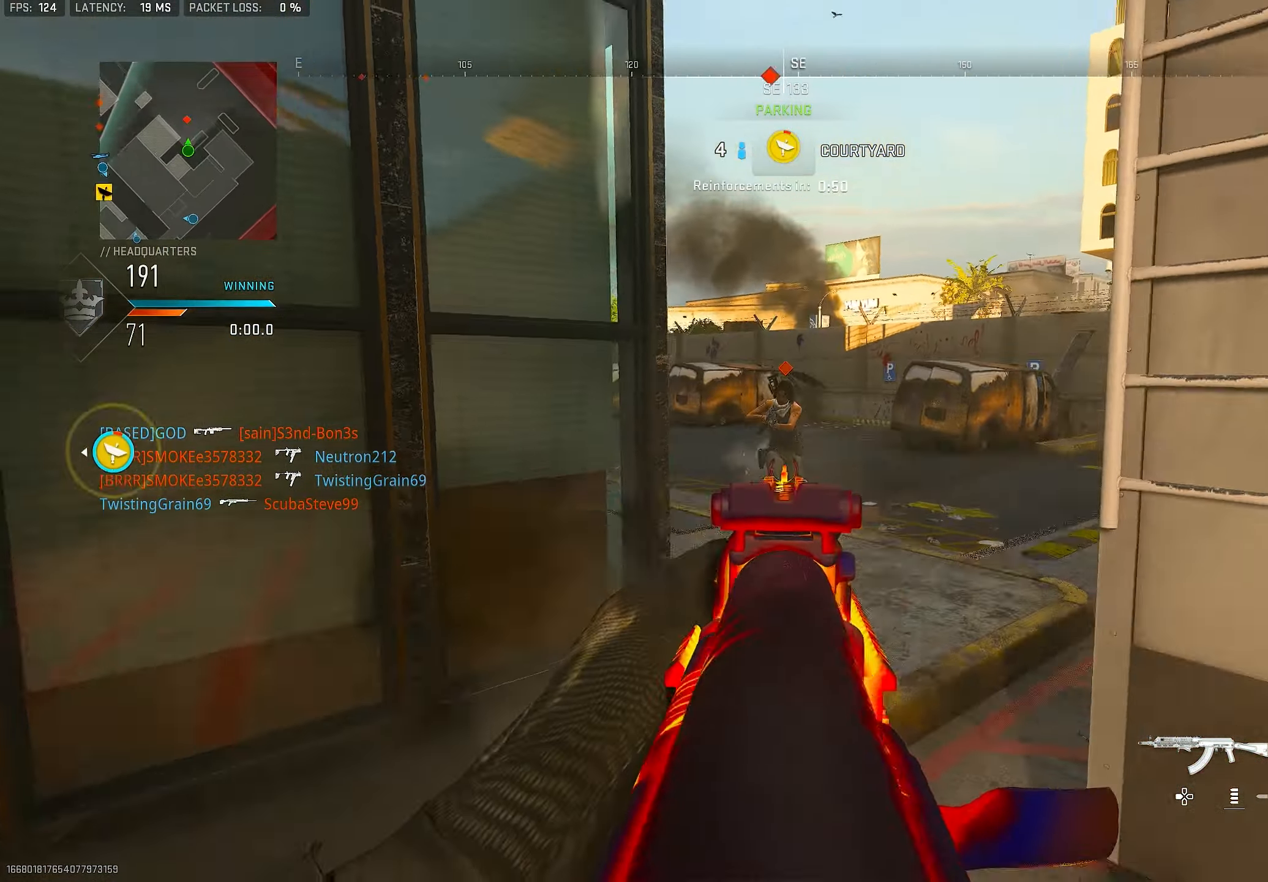
{"buttons": ["L1", "R1"], "left_stick": "right", "right_stick": "up-left", "events": [[66, "R1", "down"], [66, "right_stick", "up"], [133, "CROSS", "down"], [266, "right_stick", "center"], [300, "CROSS", "up"], [366, "right_stick", "up-left"]]}
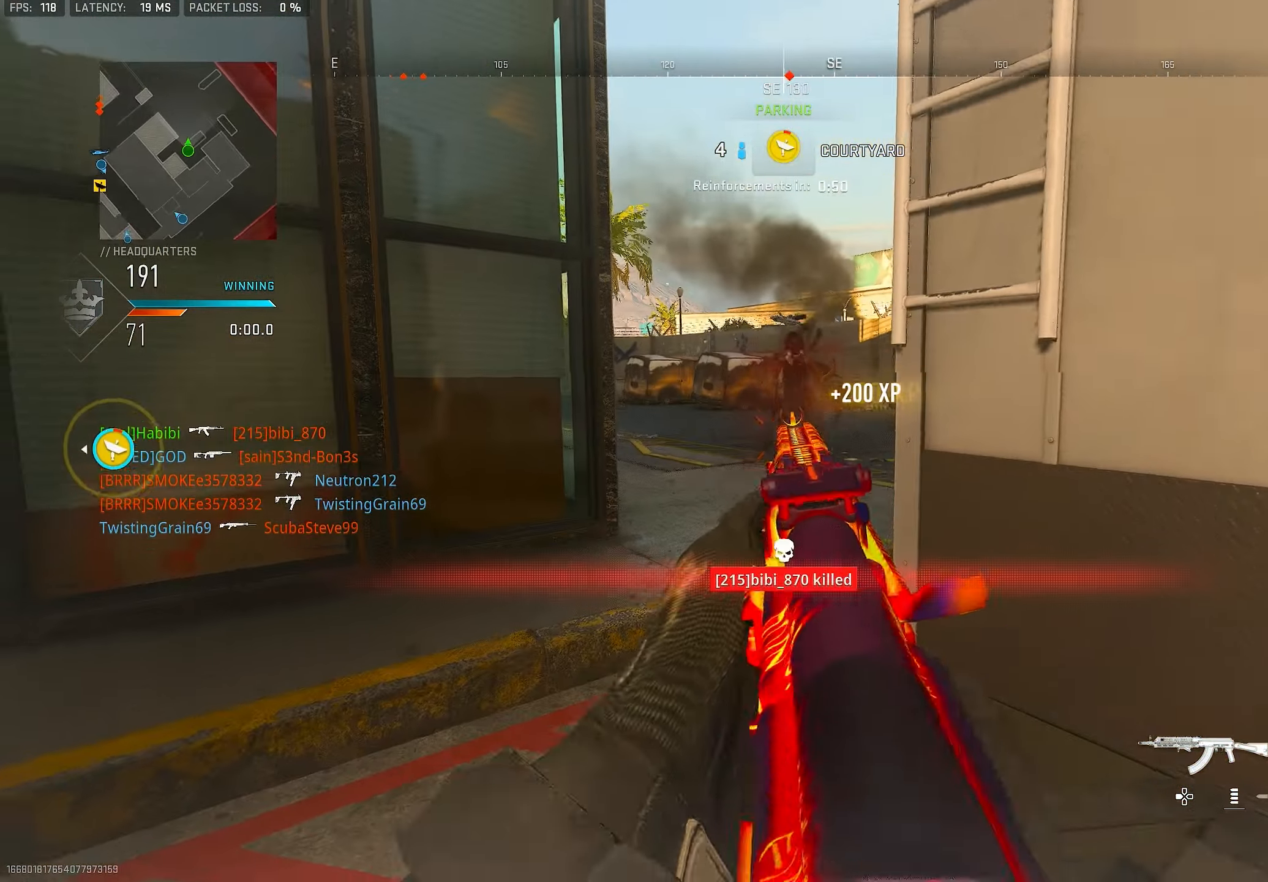
{"buttons": [], "left_stick": "up", "right_stick": "center", "events": [[33, "L1", "up"], [33, "right_stick", "center"], [66, "left_stick", "up-left"], [100, "right_stick", "down"], [133, "R1", "up"], [200, "L3", "down"], [266, "right_stick", "center"], [300, "L3", "up"], [333, "TRIANGLE", "down"], [366, "TRIANGLE", "up"], [366, "left_stick", "up"], [433, "TRIANGLE", "down"], [500, "TRIANGLE", "up"]]}
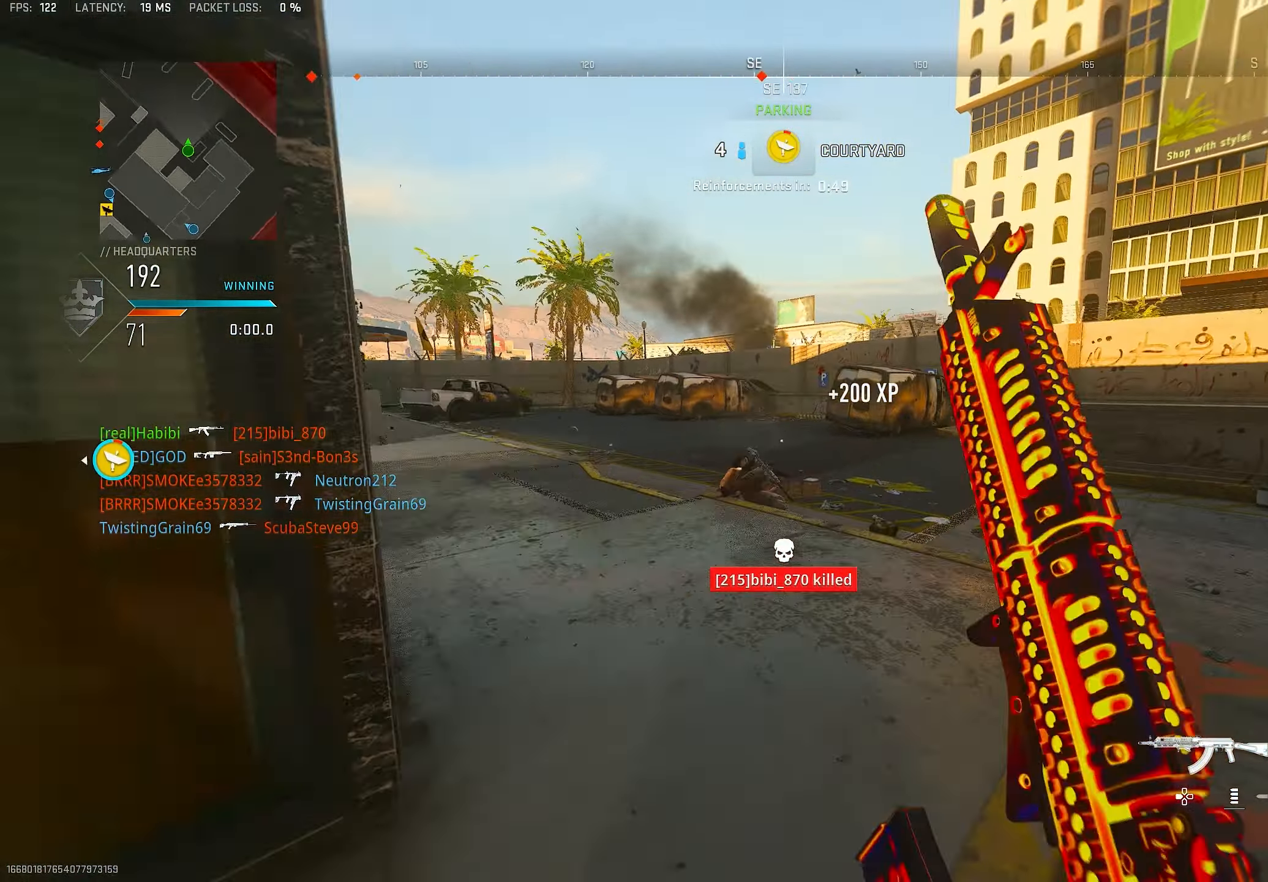
{"buttons": [], "left_stick": "up", "right_stick": "left", "events": [[66, "L3", "down"], [133, "L3", "up"], [166, "right_stick", "right"], [333, "right_stick", "left"]]}
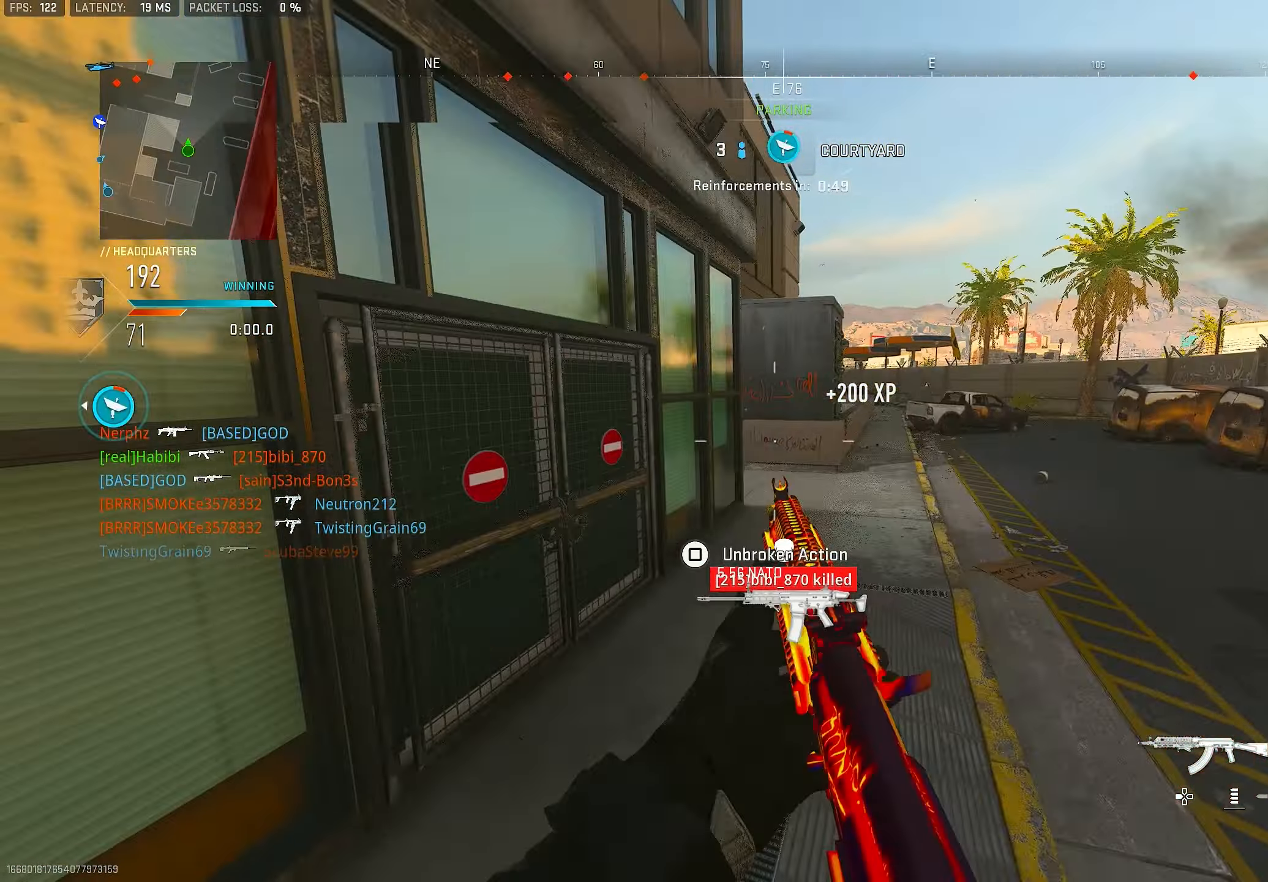
{"buttons": [], "left_stick": "up", "right_stick": "center", "events": [[33, "CROSS", "down"], [100, "right_stick", "center"], [200, "CROSS", "up"]]}
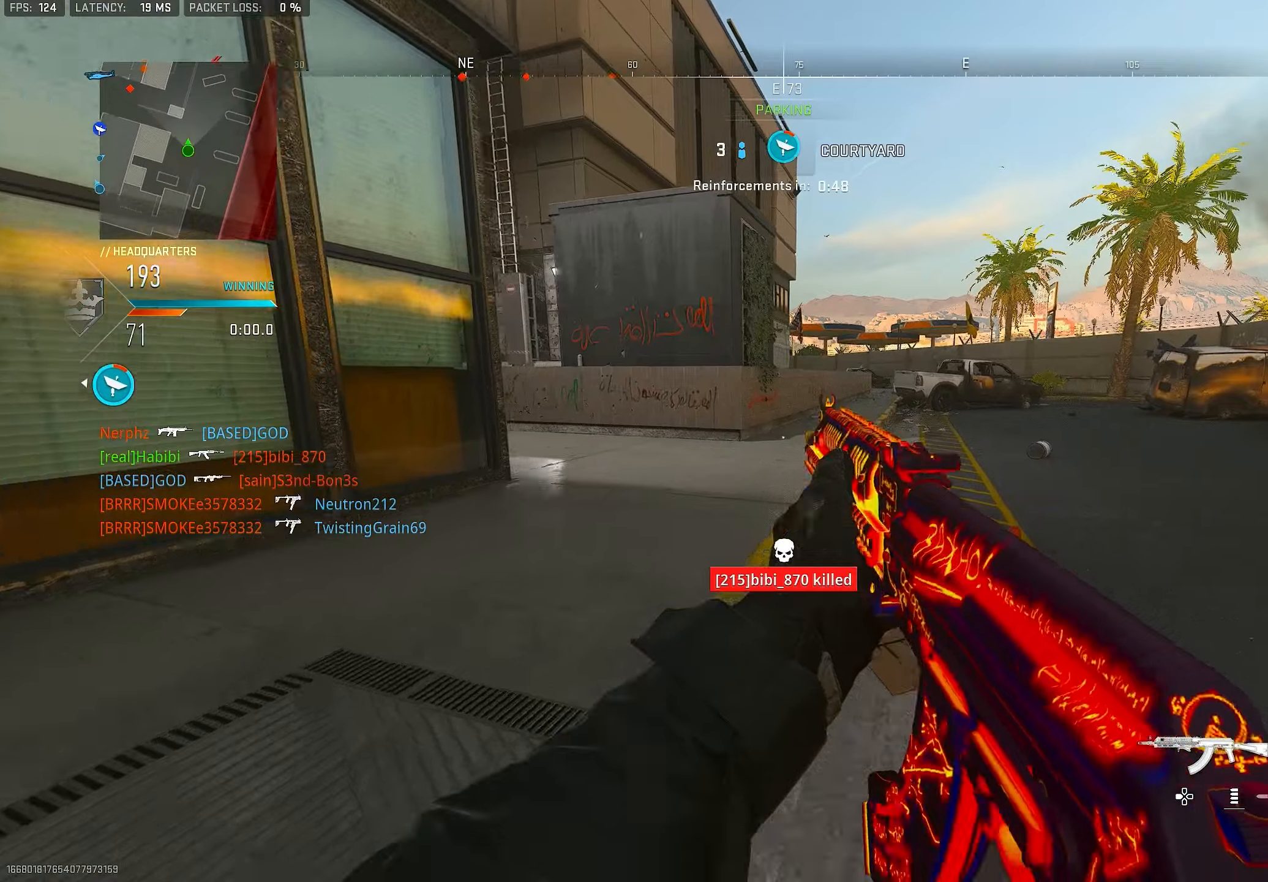
{"buttons": ["TRIANGLE"], "left_stick": "up", "right_stick": "center", "events": [[100, "L3", "down"], [233, "TRIANGLE", "down"], [267, "L3", "up"], [267, "TRIANGLE", "up"], [367, "TRIANGLE", "down"], [433, "TRIANGLE", "up"], [500, "TRIANGLE", "down"]]}
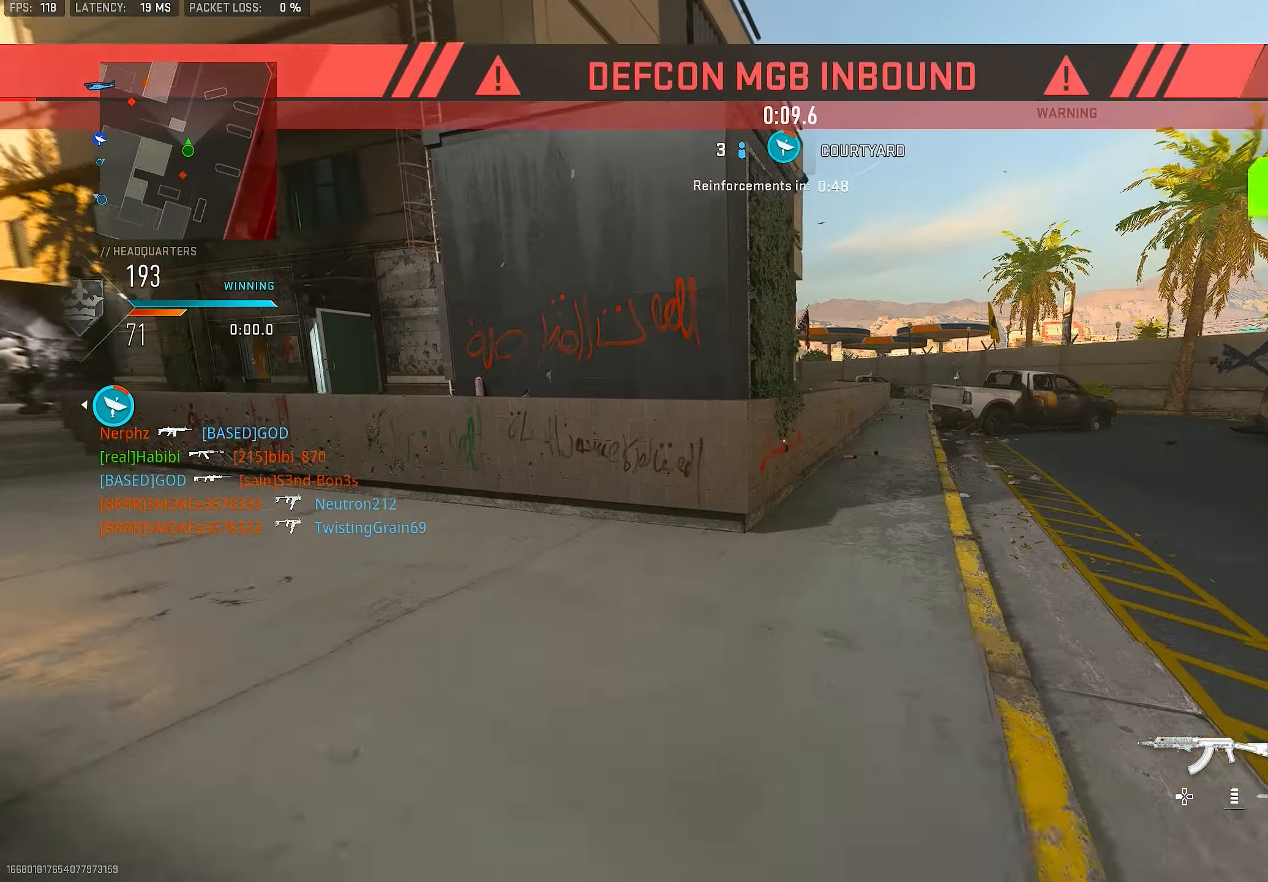
{"buttons": ["L1"], "left_stick": "up", "right_stick": "center", "events": [[33, "TRIANGLE", "up"], [233, "L3", "down"], [233, "right_stick", "left"], [367, "L3", "up"], [467, "L1", "down"], [467, "right_stick", "center"]]}
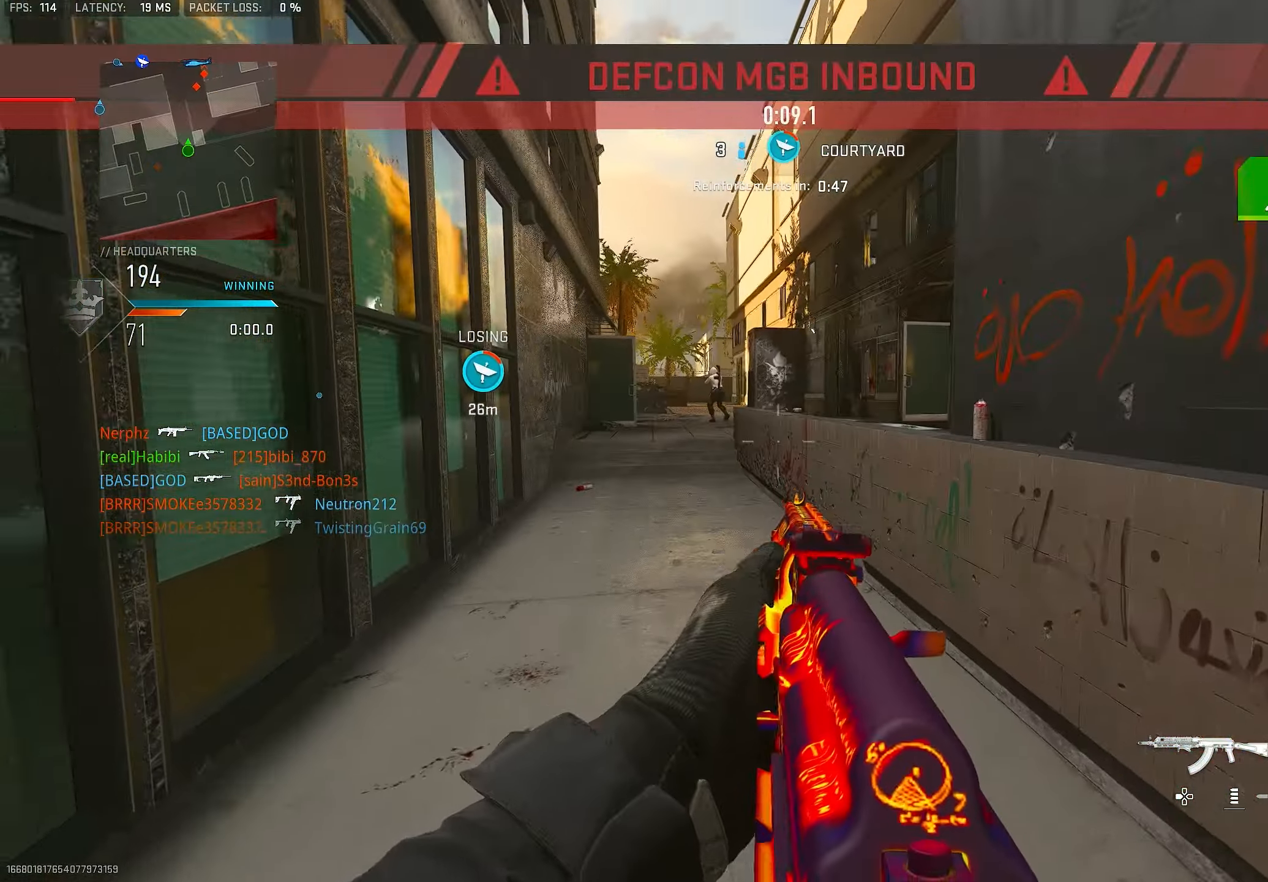
{"buttons": ["L1", "R1"], "left_stick": "up-right", "right_stick": "center", "events": [[167, "right_stick", "up"], [233, "right_stick", "up-left"], [333, "R1", "down"], [400, "left_stick", "up-right"], [400, "right_stick", "up"], [500, "right_stick", "center"]]}
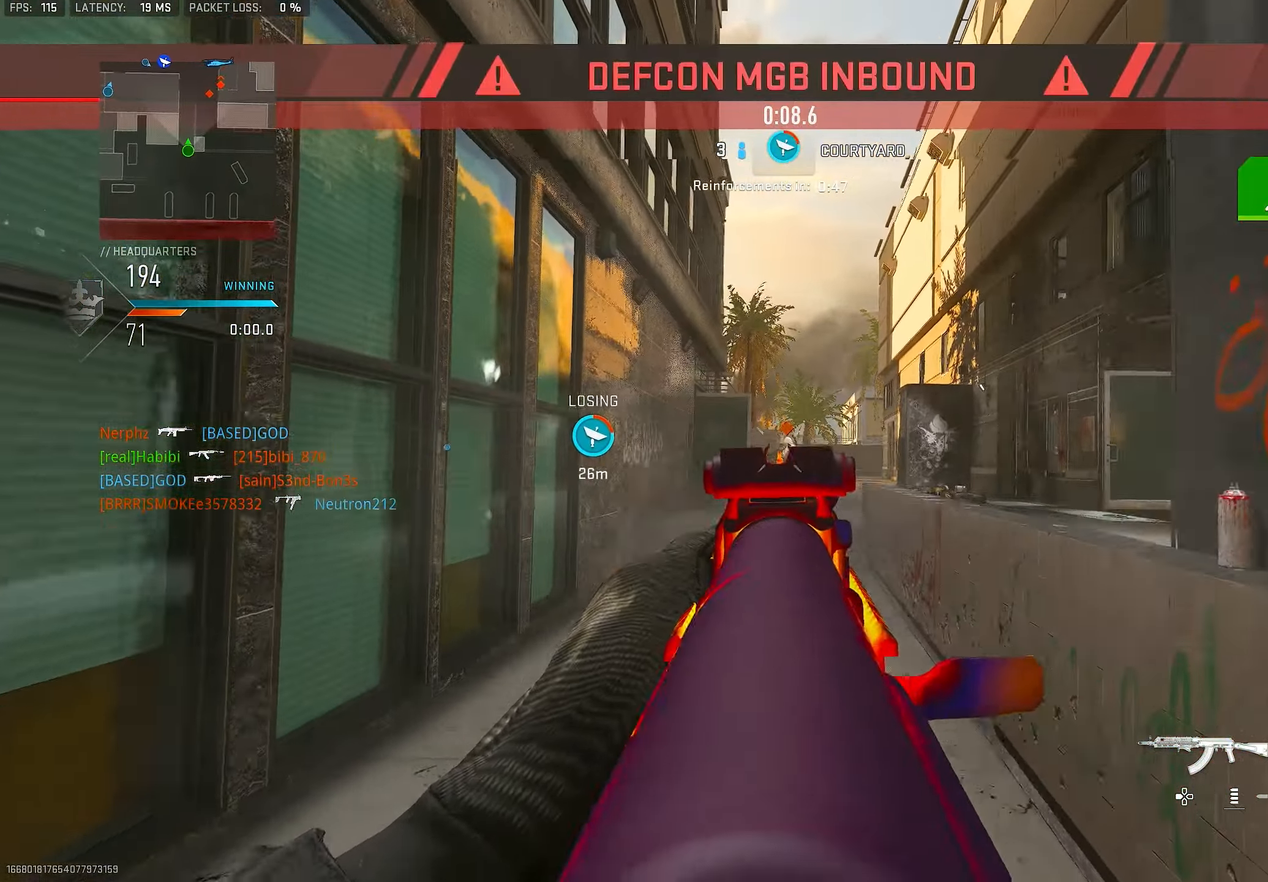
{"buttons": ["L1", "R1"], "left_stick": "up-left", "right_stick": "left", "events": [[200, "right_stick", "down"], [433, "left_stick", "up-left"], [433, "right_stick", "left"]]}
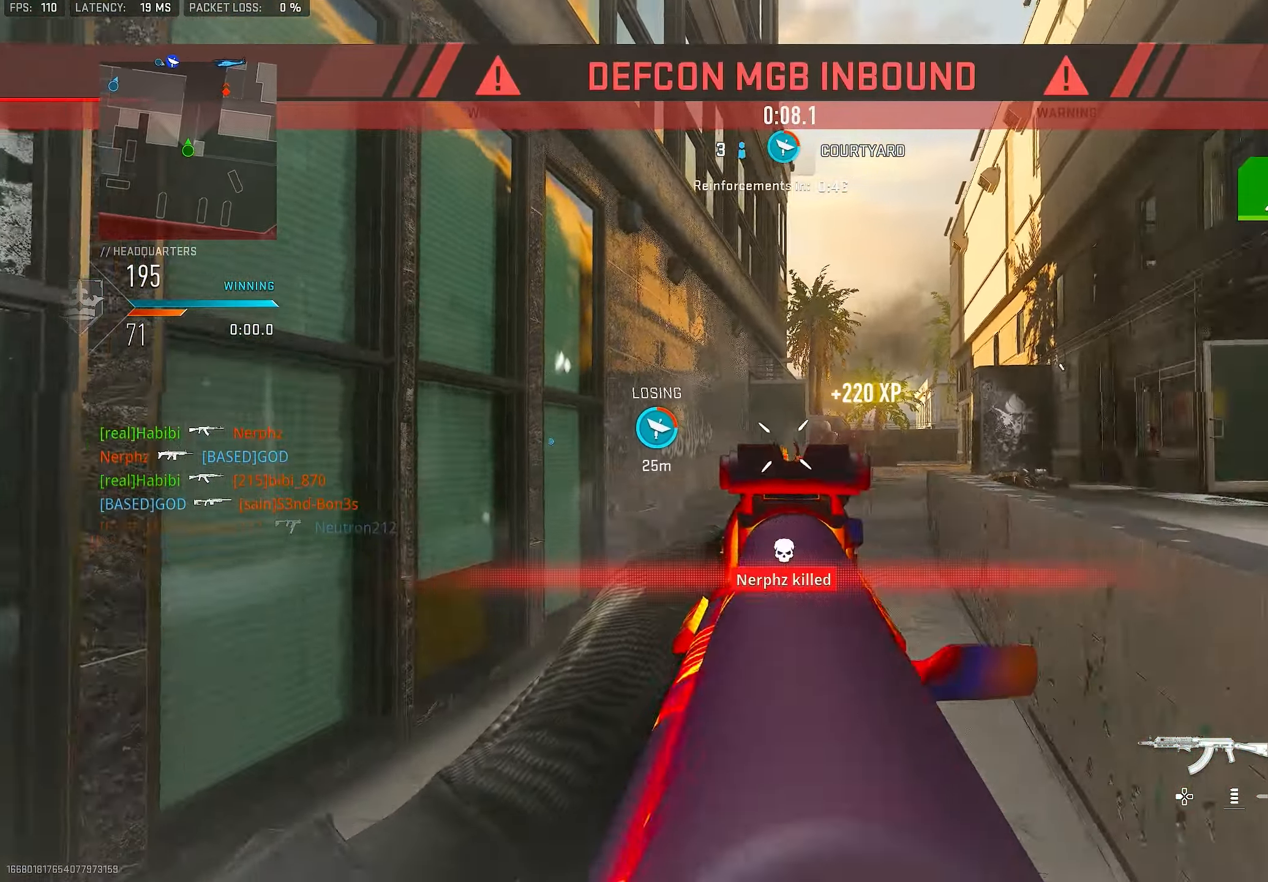
{"buttons": ["L1"], "left_stick": "up-left", "right_stick": "up", "events": [[100, "right_stick", "center"], [167, "left_stick", "up"], [300, "right_stick", "right"], [333, "L1", "up"], [367, "R1", "up"], [367, "left_stick", "up-left"], [367, "right_stick", "up-right"], [467, "L1", "down"], [500, "right_stick", "up"]]}
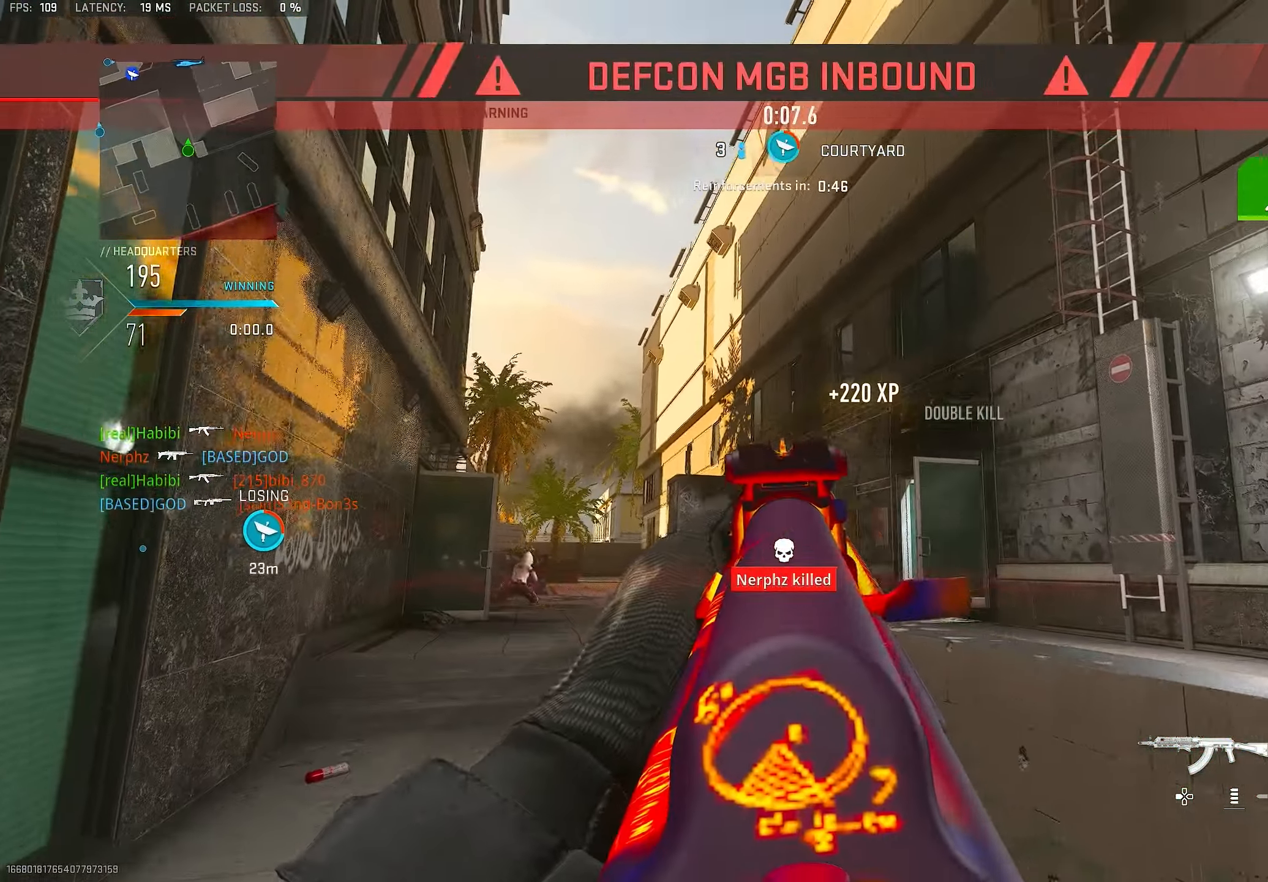
{"buttons": ["L1"], "left_stick": "up-left", "right_stick": "center", "events": [[33, "left_stick", "left"], [233, "right_stick", "up-right"], [433, "left_stick", "up-left"], [500, "right_stick", "center"]]}
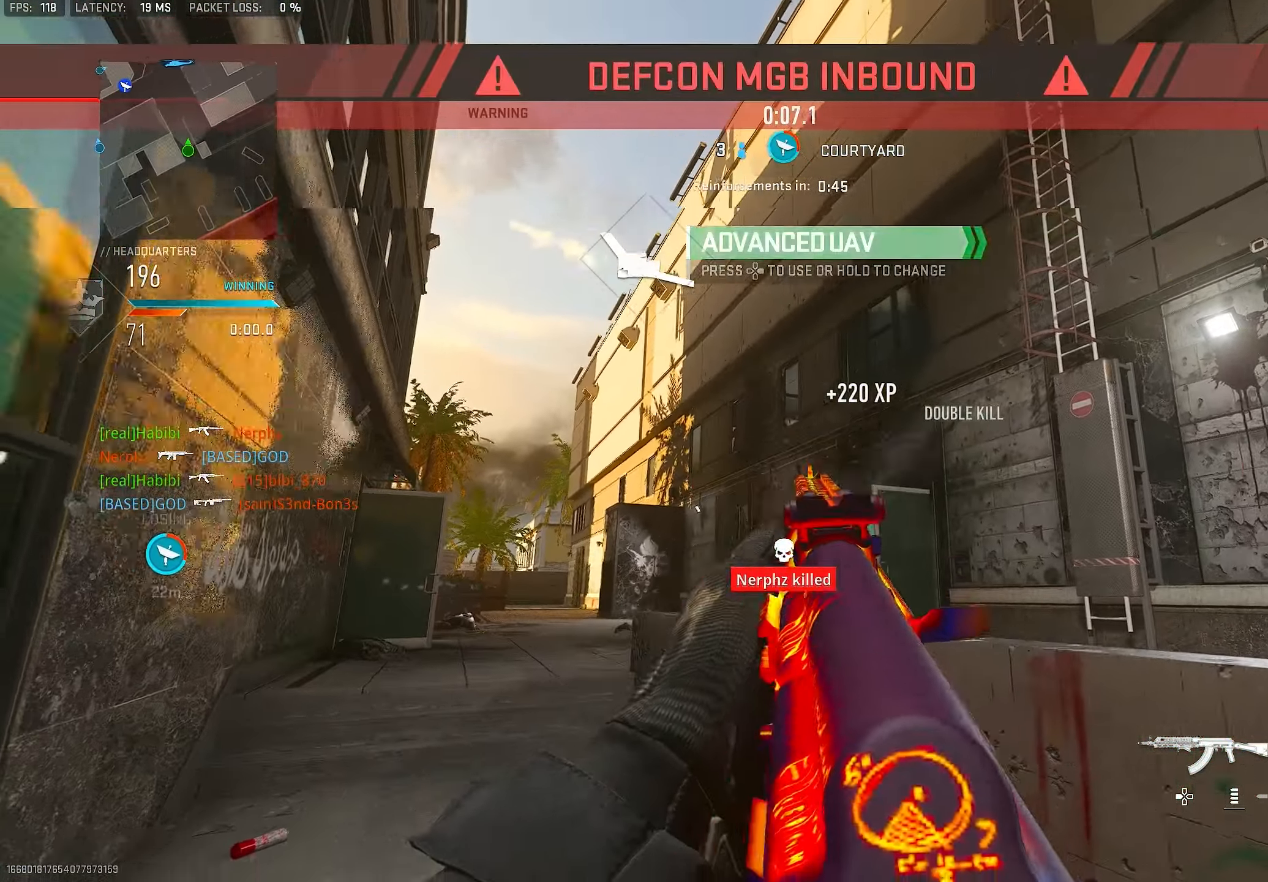
{"buttons": [], "left_stick": "up-left", "right_stick": "right", "events": [[100, "L1", "up"], [133, "L3", "down"], [200, "right_stick", "down-left"], [333, "L3", "up"], [433, "right_stick", "center"], [500, "right_stick", "right"]]}
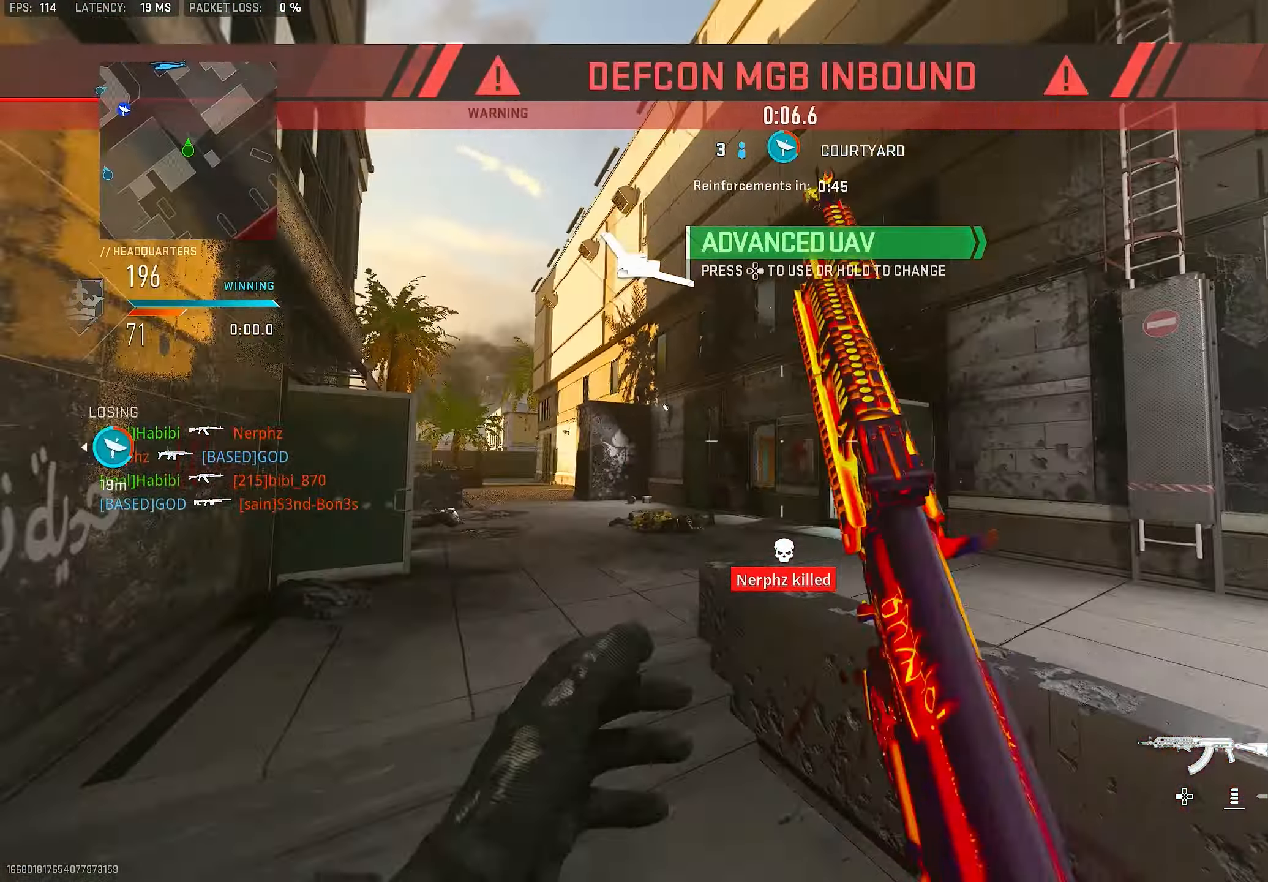
{"buttons": ["L3"], "left_stick": "up-left", "right_stick": "up", "events": [[100, "CROSS", "down"], [233, "CROSS", "up"], [233, "L1", "down"], [233, "right_stick", "center"], [333, "right_stick", "up"], [433, "L1", "up"], [433, "L3", "down"]]}
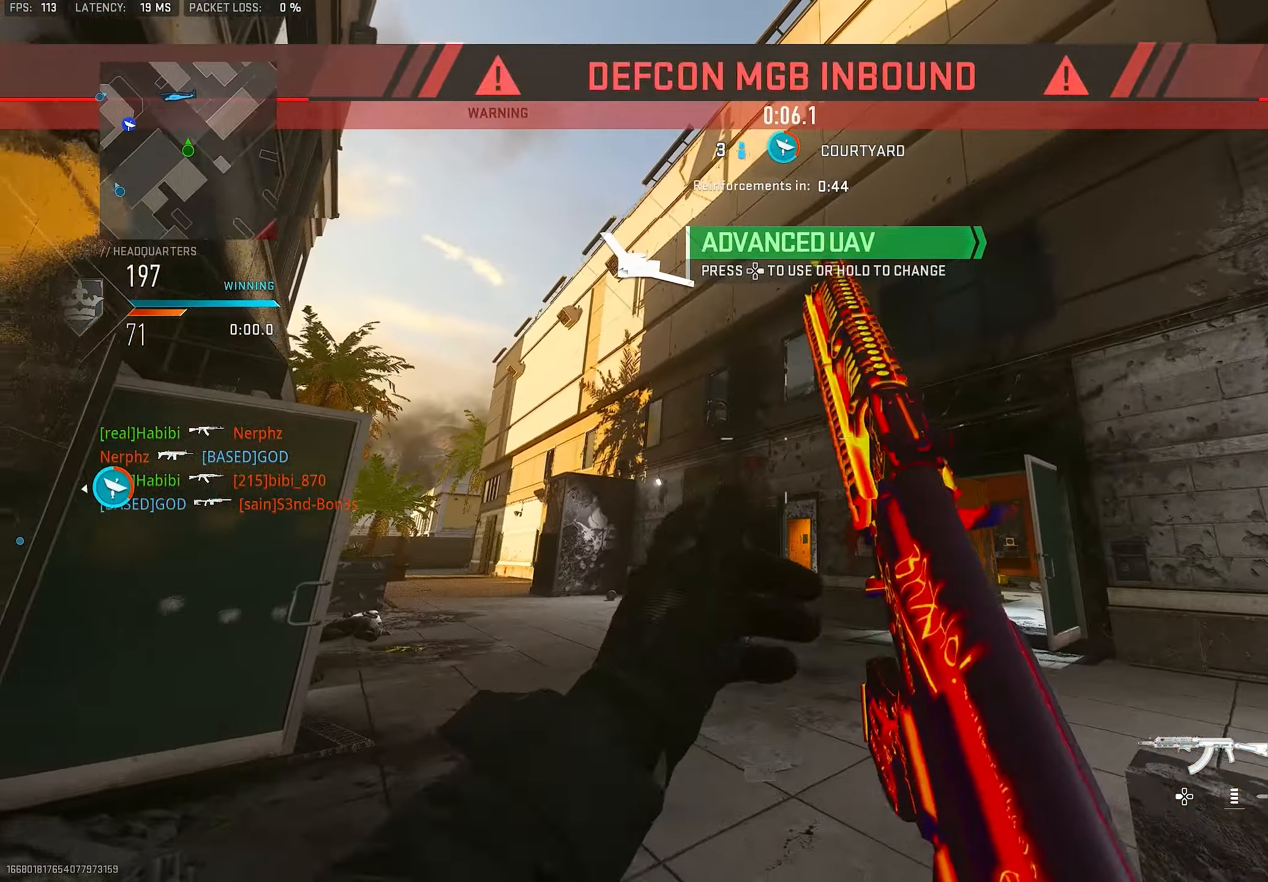
{"buttons": ["L1"], "left_stick": "up-left", "right_stick": "down-right", "events": [[67, "right_stick", "center"], [133, "L3", "up"], [167, "L1", "down"], [367, "L1", "up"], [367, "right_stick", "down-right"], [500, "L1", "down"]]}
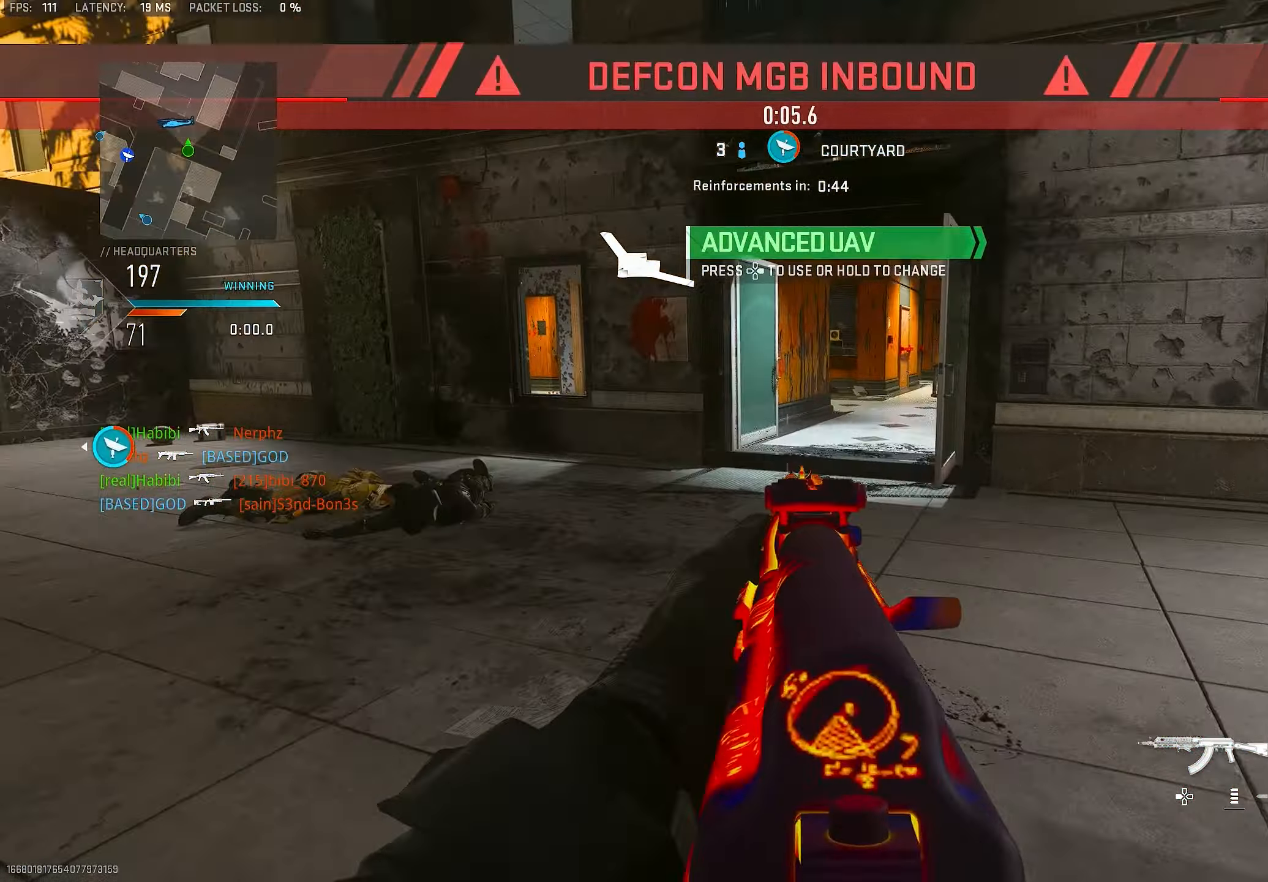
{"buttons": [], "left_stick": "up-right", "right_stick": "up", "events": [[100, "right_stick", "center"], [267, "L1", "up"], [267, "right_stick", "up-left"], [300, "left_stick", "up-right"], [400, "right_stick", "up"]]}
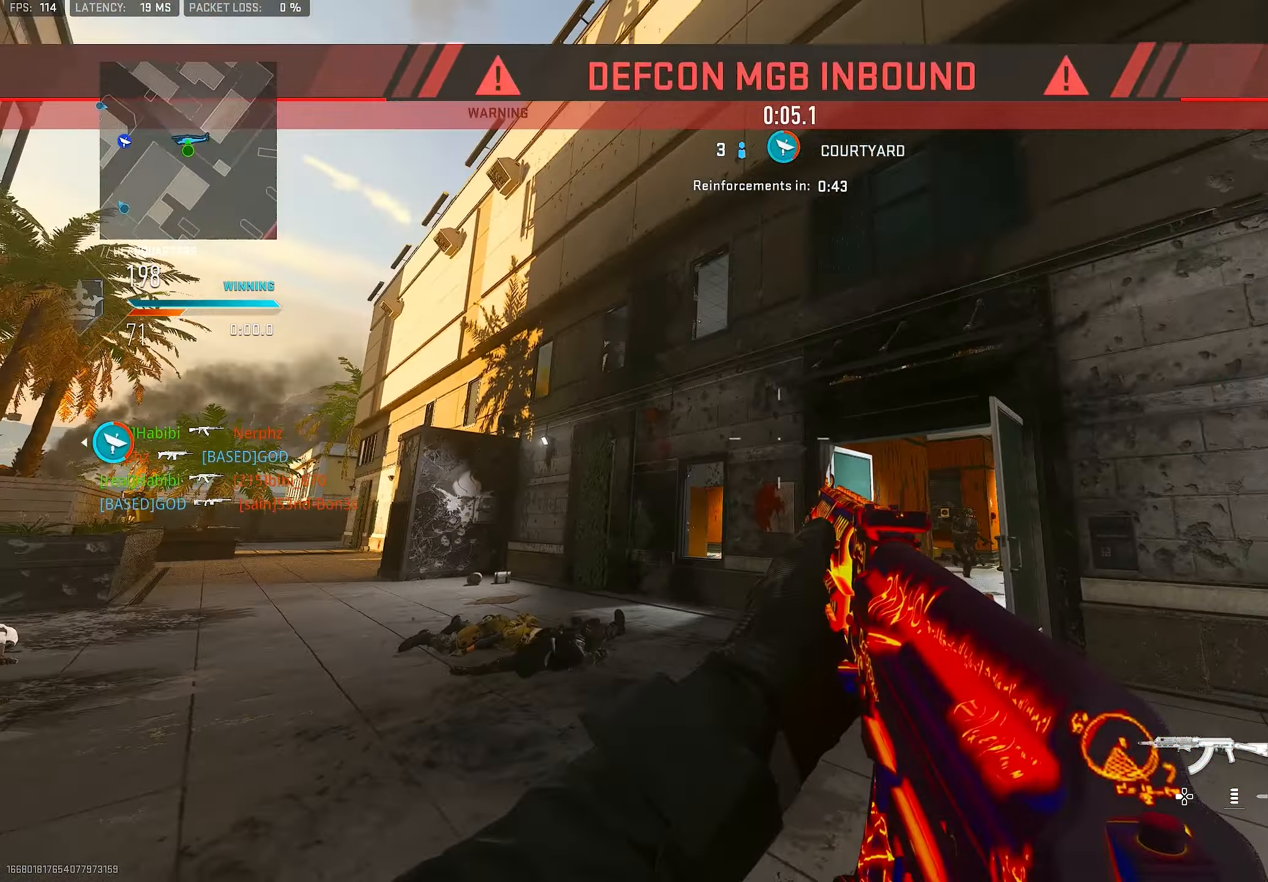
{"buttons": [], "left_stick": "up-left", "right_stick": "up-left", "events": [[33, "right_stick", "center"], [299, "L3", "down"], [299, "left_stick", "up"], [299, "right_stick", "down"], [366, "L3", "up"], [399, "left_stick", "up-left"], [466, "right_stick", "up-left"]]}
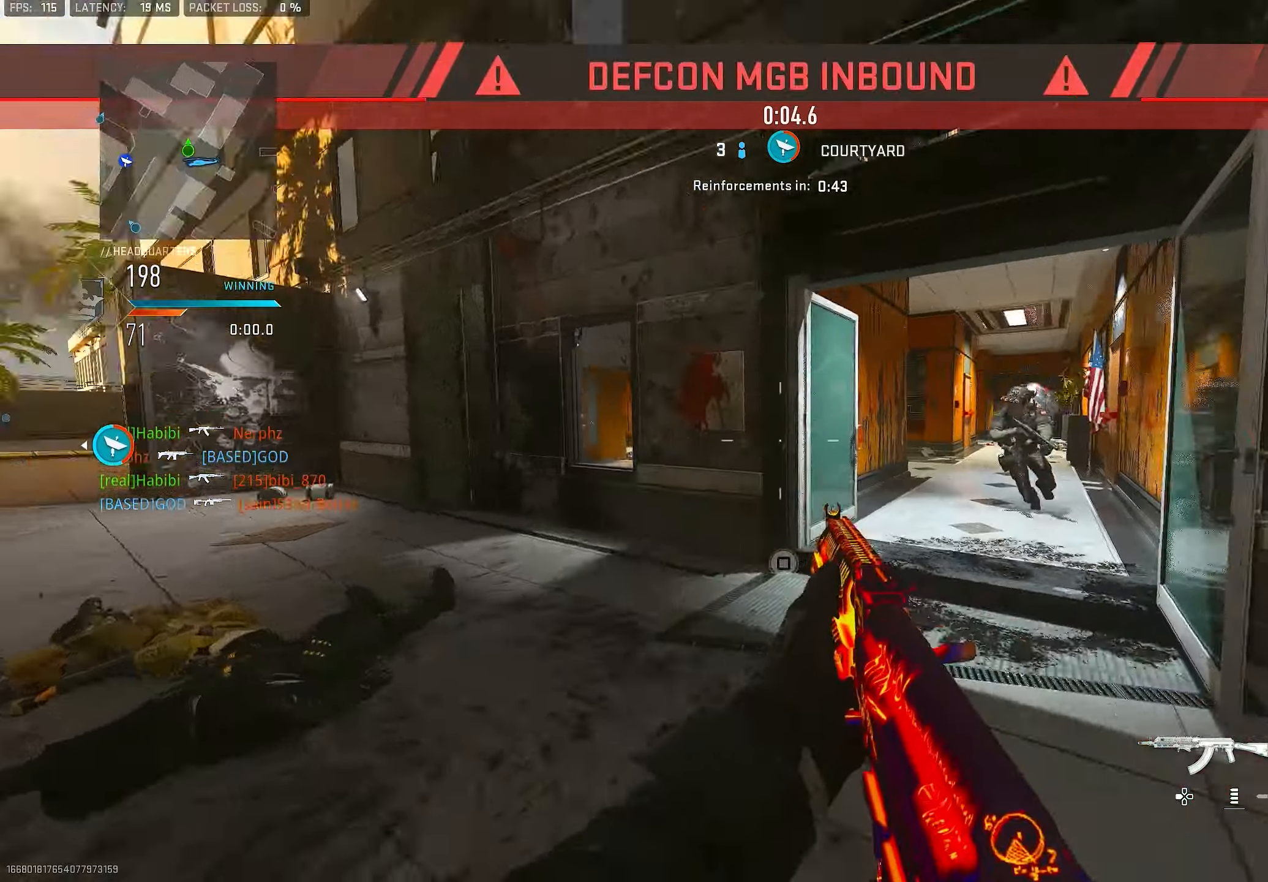
{"buttons": ["L1", "R1"], "left_stick": "right", "right_stick": "up", "events": [[50, "left_stick", "left"], [83, "right_stick", "down-right"], [283, "L1", "down"], [350, "R1", "down"], [350, "right_stick", "up-right"], [417, "left_stick", "right"], [483, "right_stick", "up"]]}
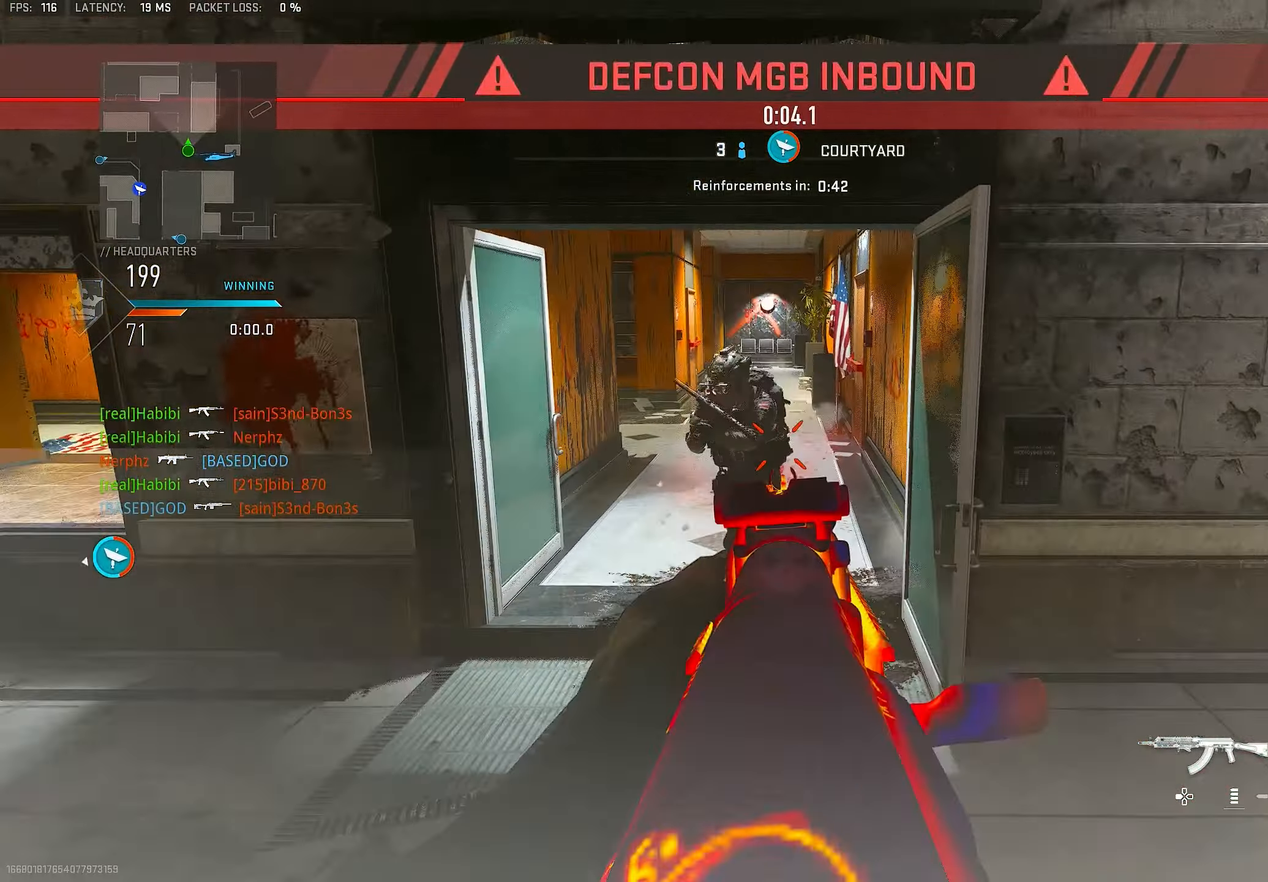
{"buttons": ["R1"], "left_stick": "down-left", "right_stick": "up-left", "events": [[83, "CROSS", "down"], [117, "right_stick", "center"], [217, "CROSS", "up"], [217, "right_stick", "left"], [250, "left_stick", "down-right"], [350, "right_stick", "up-left"], [417, "L1", "up"], [450, "left_stick", "down-left"]]}